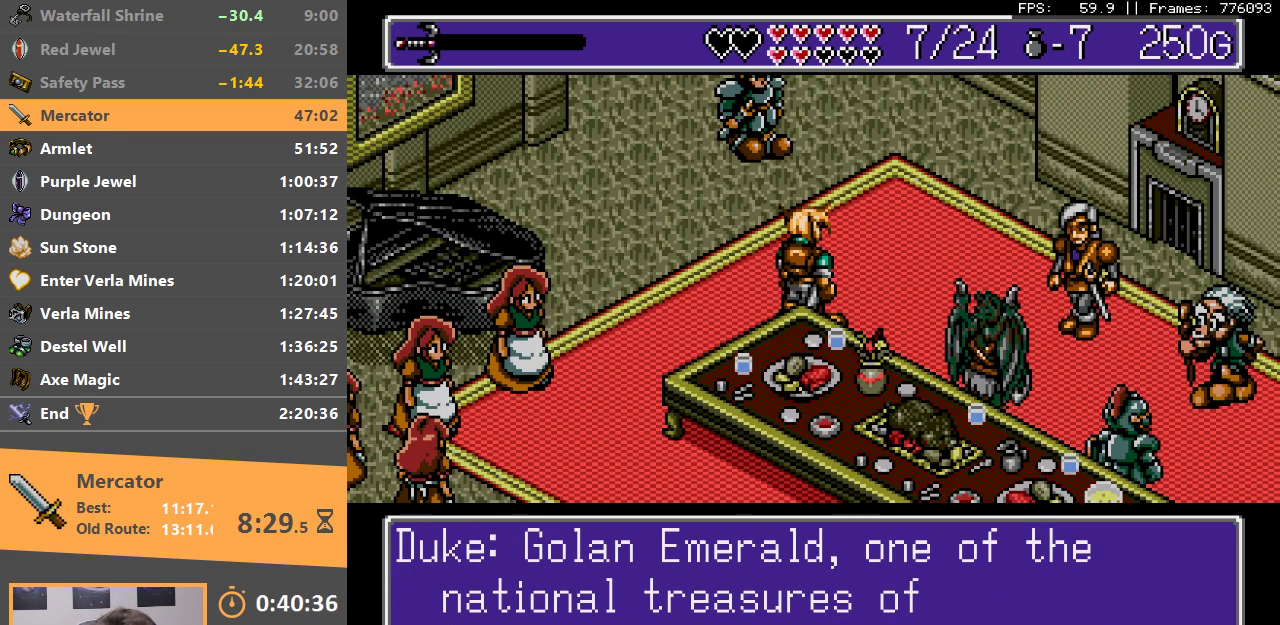
Gameplay with a controller; each line is a JSON object with the inputs held at the frame after it. "events" lists button and stick changes between this image and that frame as [ms after this image, input, new state], when the widget could be followed in between. Not read: L3 R3.
{"buttons": ["A"], "events": [[50, "A", "down"], [50, "C", "down"], [100, "C", "up"], [133, "A", "up"], [200, "A", "down"], [200, "C", "down"], [250, "C", "up"], [283, "A", "up"], [350, "A", "down"], [367, "C", "down"], [417, "C", "up"], [433, "A", "up"], [500, "A", "down"]]}
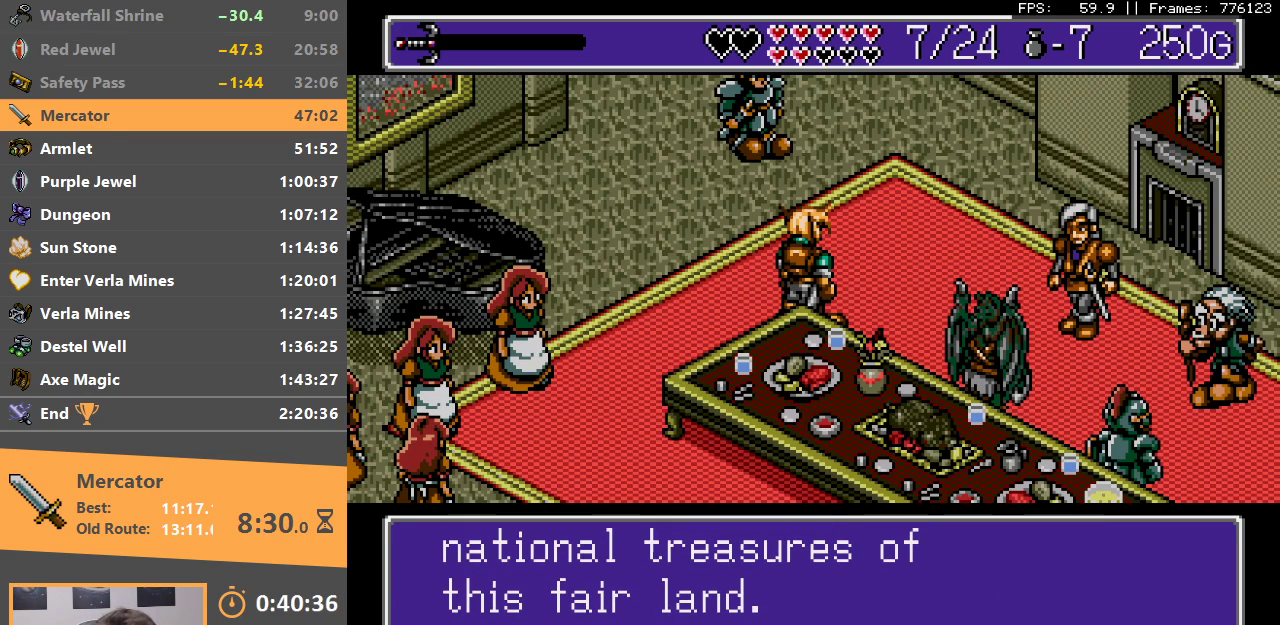
{"buttons": [], "events": [[17, "C", "down"], [67, "A", "up"], [67, "C", "up"], [133, "C", "down"], [167, "A", "down"], [200, "C", "up"], [217, "A", "up"], [283, "A", "down"], [283, "C", "down"], [333, "C", "up"], [350, "A", "up"], [433, "C", "down"], [450, "A", "down"], [483, "C", "up"], [500, "A", "up"]]}
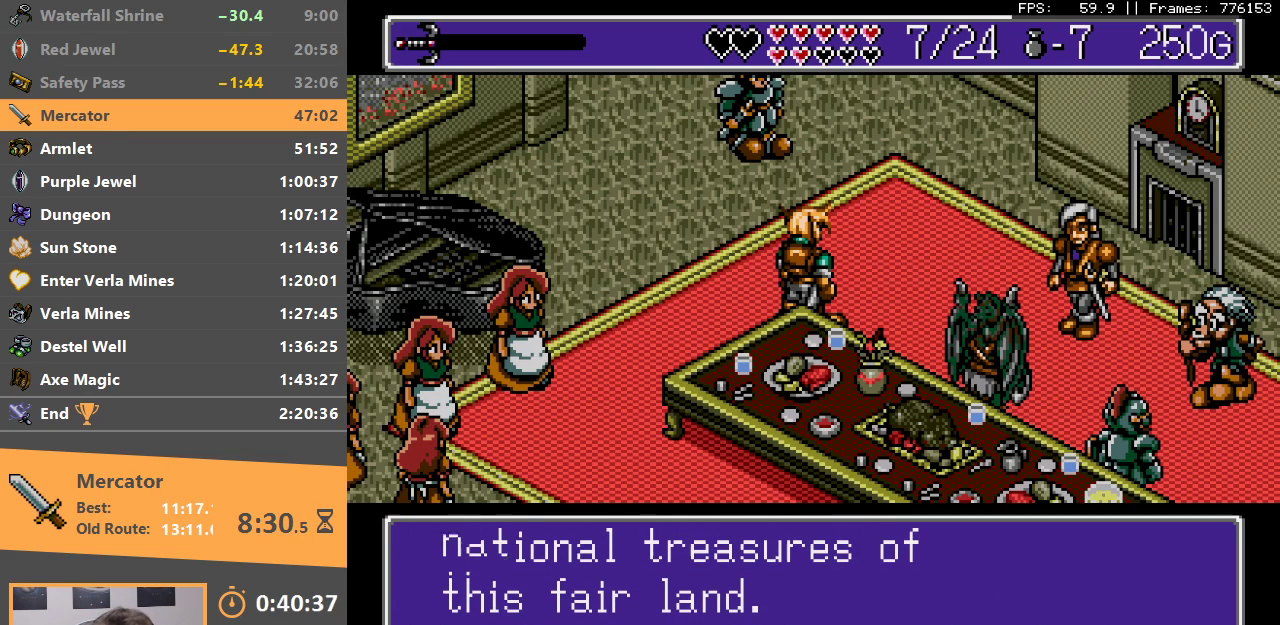
{"buttons": [], "events": [[50, "A", "down"], [150, "A", "up"], [150, "C", "down"], [233, "A", "down"], [233, "C", "up"], [300, "A", "up"], [300, "C", "down"], [350, "C", "up"], [367, "A", "down"], [433, "C", "down"], [450, "A", "up"], [483, "C", "up"]]}
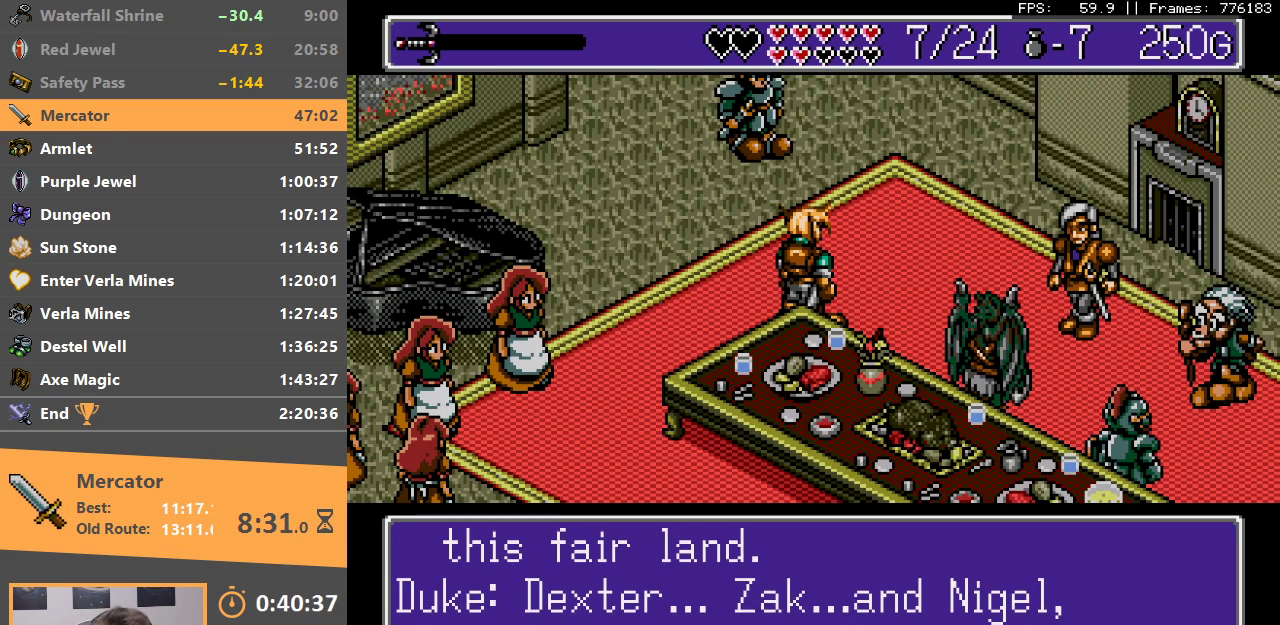
{"buttons": ["A", "C"], "events": [[50, "C", "down"], [133, "C", "up"], [200, "A", "down"], [200, "C", "down"], [250, "A", "up"], [283, "C", "up"], [350, "A", "down"], [500, "C", "down"]]}
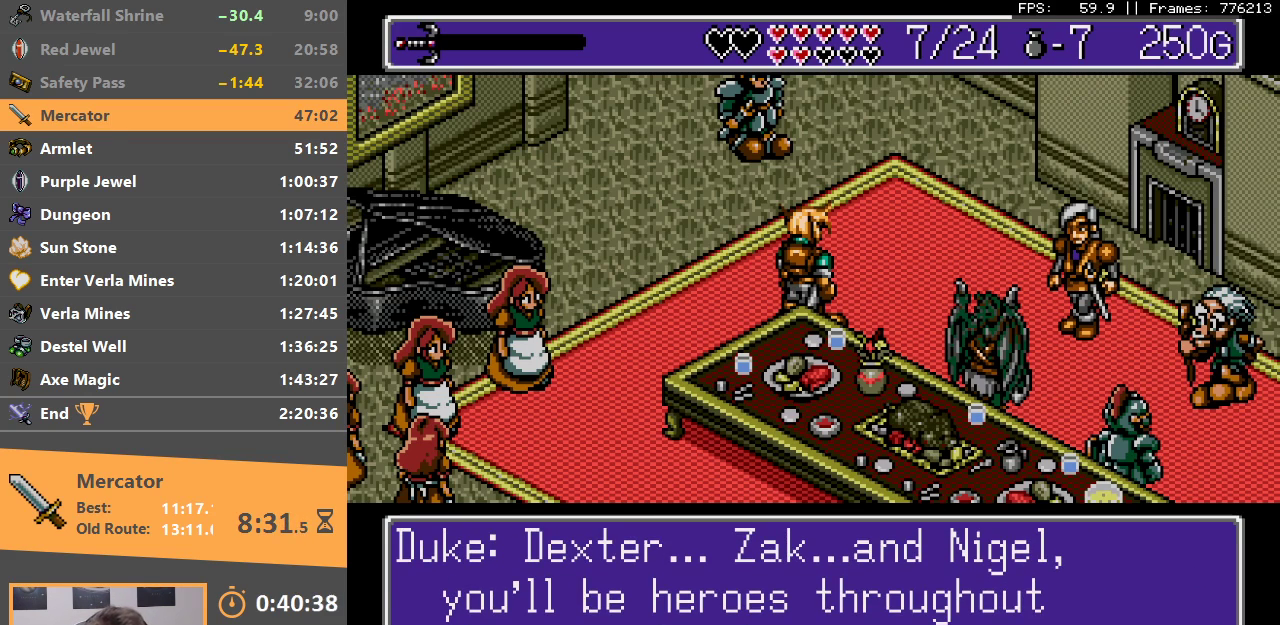
{"buttons": [], "events": [[50, "C", "up"], [67, "A", "up"], [133, "A", "down"], [217, "A", "up"], [267, "A", "down"], [283, "C", "down"], [333, "C", "up"], [350, "A", "up"], [433, "A", "down"], [433, "C", "down"], [483, "C", "up"], [500, "A", "up"]]}
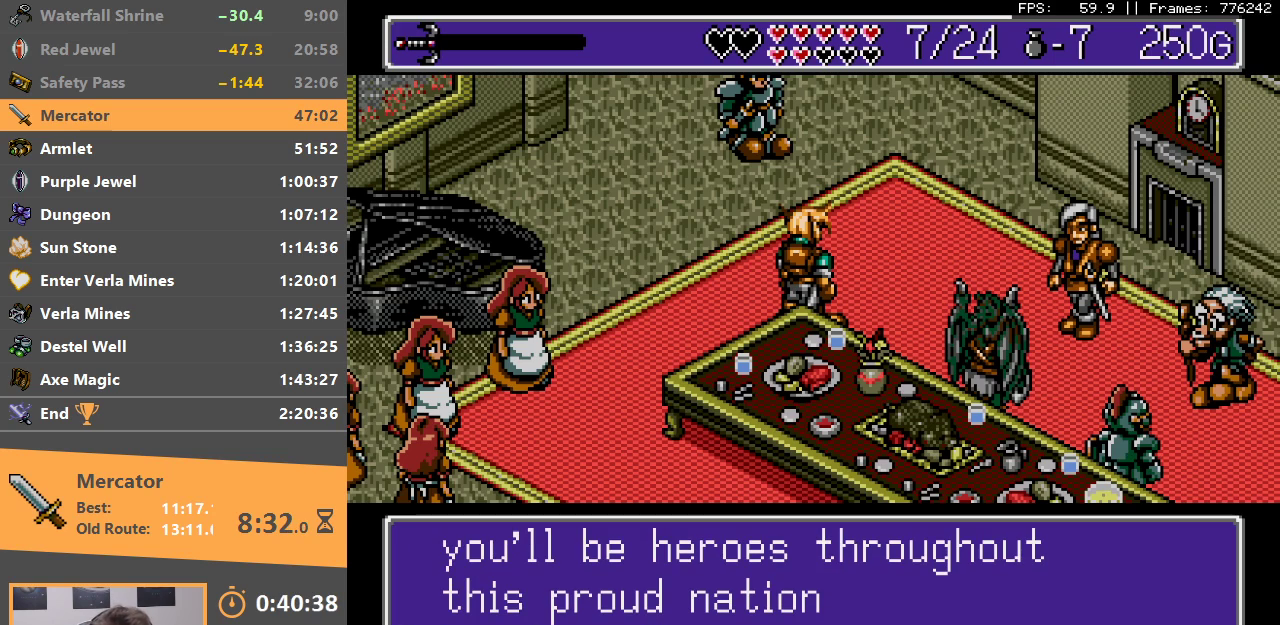
{"buttons": [], "events": [[50, "A", "down"], [150, "A", "up"], [217, "A", "down"], [233, "C", "down"], [300, "C", "up"], [333, "A", "up"], [383, "A", "down"], [467, "A", "up"]]}
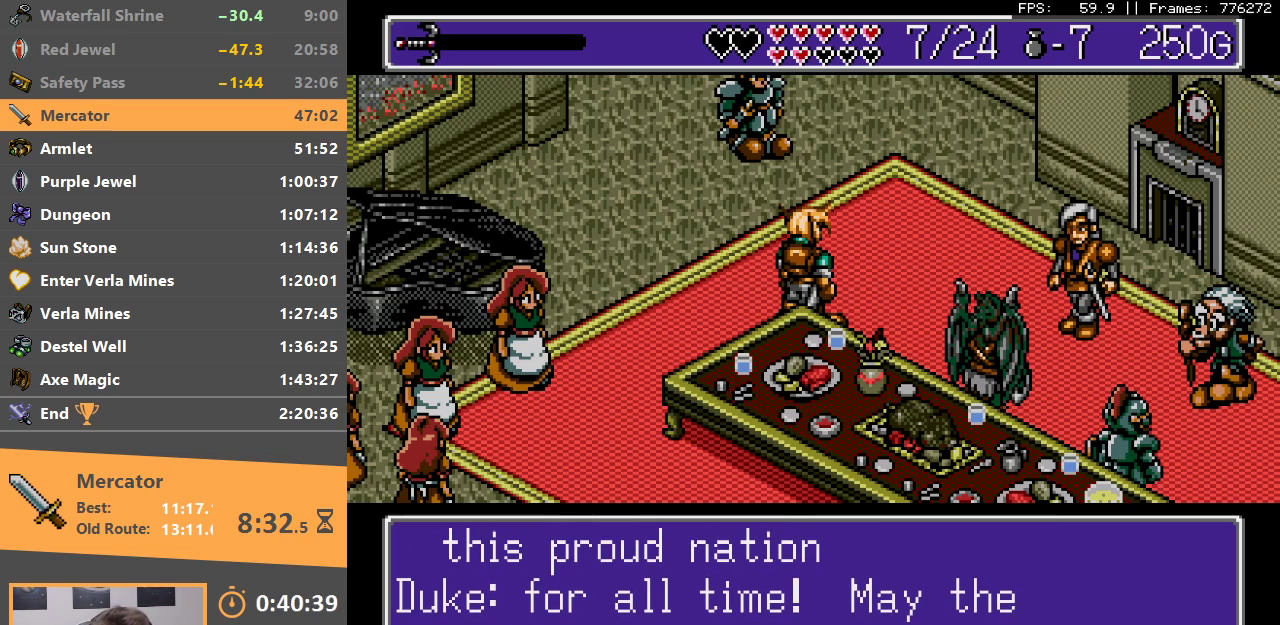
{"buttons": ["A"], "events": [[50, "A", "down"], [50, "C", "down"], [100, "C", "up"], [117, "A", "up"], [200, "A", "down"], [200, "C", "down"], [267, "C", "up"], [367, "C", "down"], [433, "C", "up"]]}
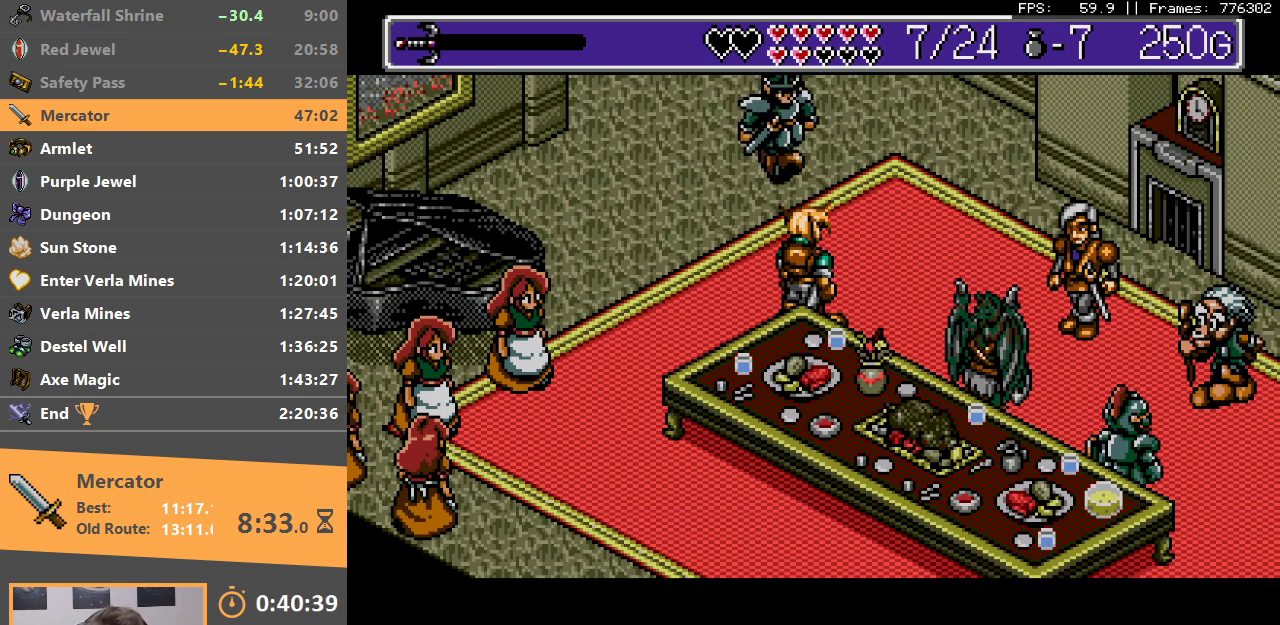
{"buttons": ["A"], "events": [[233, "C", "down"], [300, "C", "up"], [333, "A", "up"], [500, "A", "down"]]}
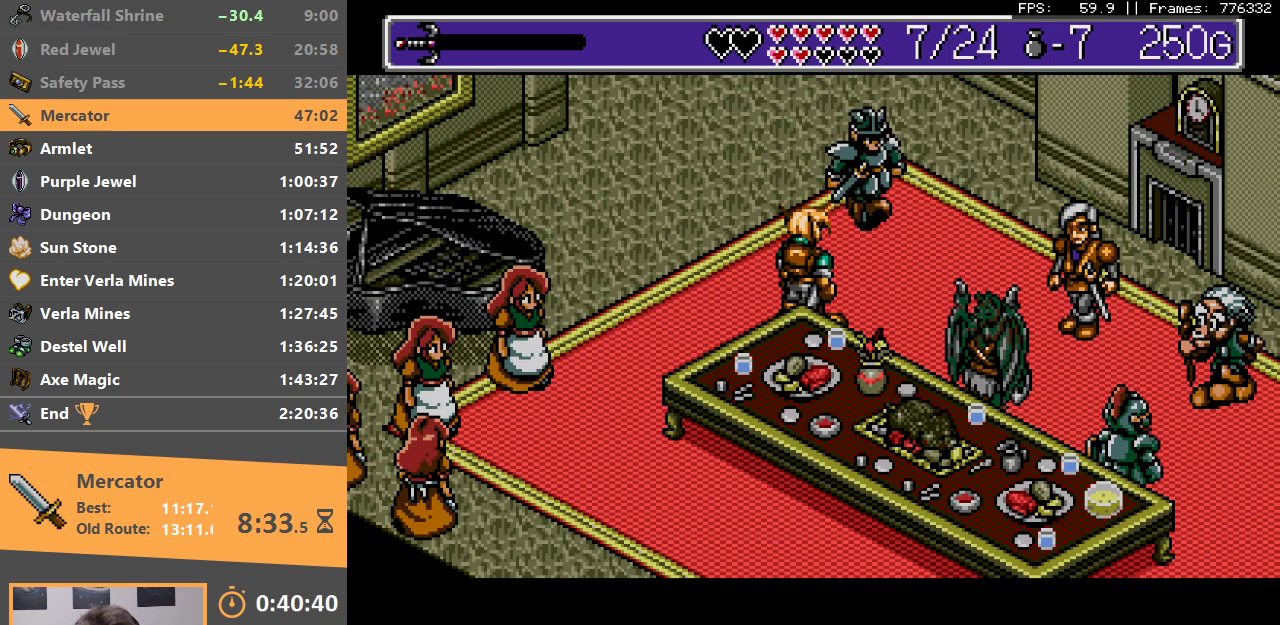
{"buttons": [], "events": [[67, "A", "up"]]}
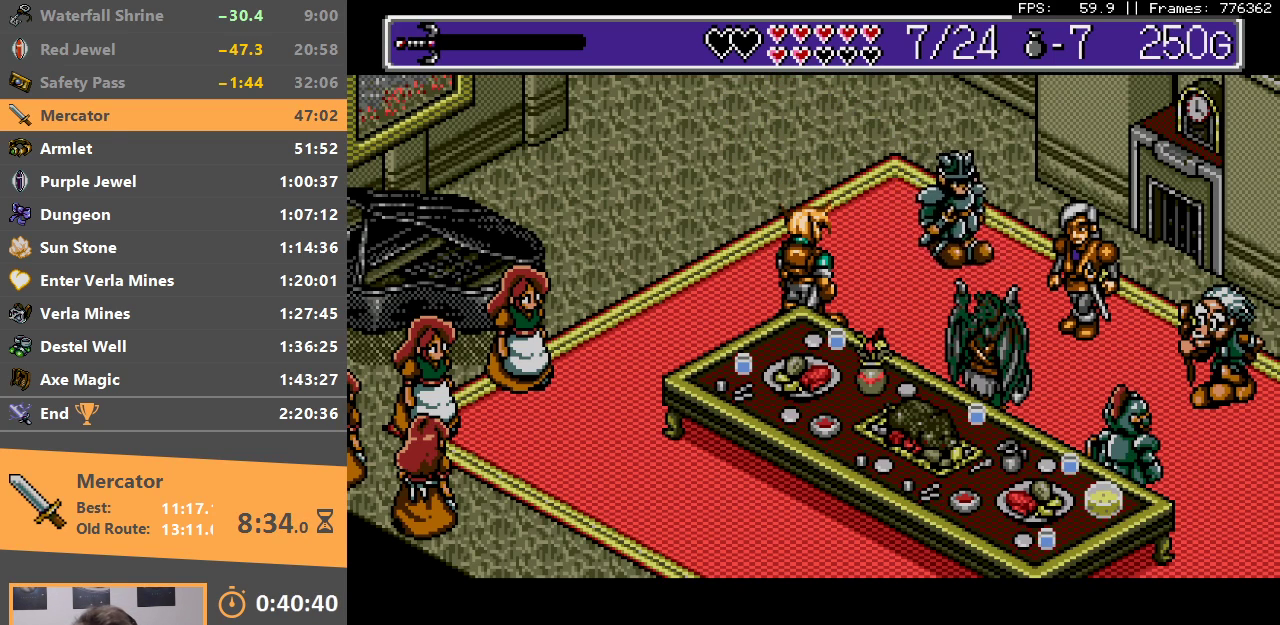
{"buttons": [], "events": [[117, "A", "down"], [217, "C", "down"], [250, "A", "up"], [350, "C", "up"], [383, "A", "down"], [400, "C", "down"], [500, "A", "up"], [500, "C", "up"]]}
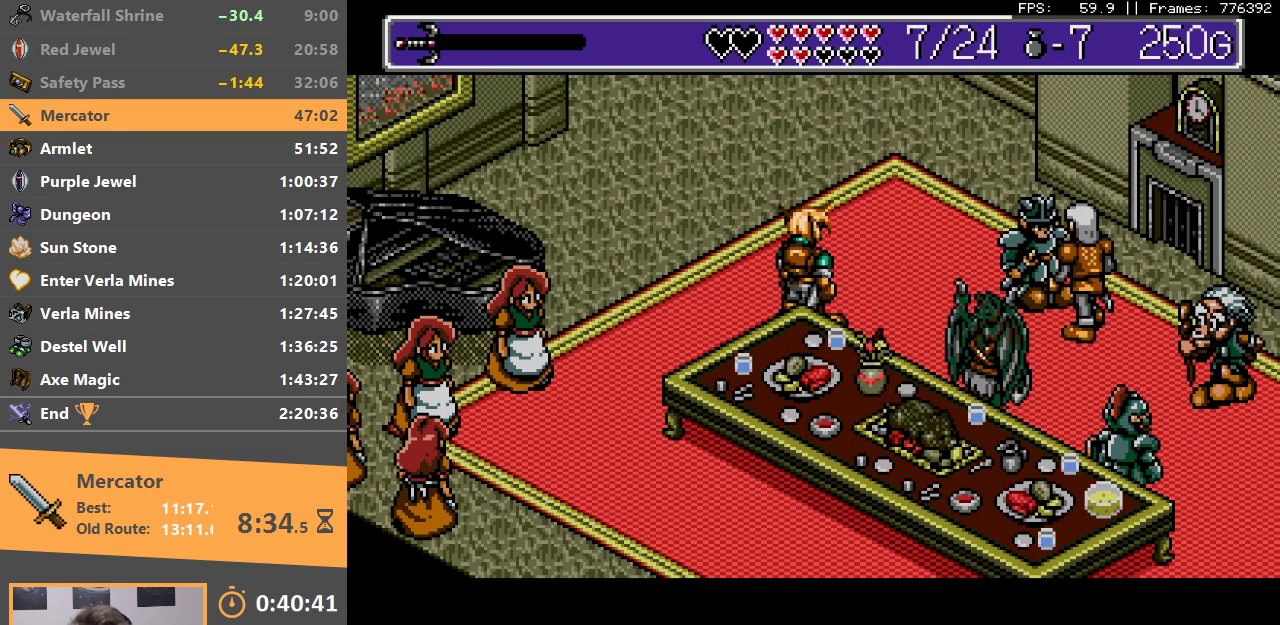
{"buttons": ["A", "C"], "events": [[83, "A", "down"], [100, "C", "down"], [183, "A", "up"], [200, "C", "up"], [250, "A", "down"], [283, "C", "down"], [367, "A", "up"], [367, "C", "up"], [417, "A", "down"], [450, "C", "down"]]}
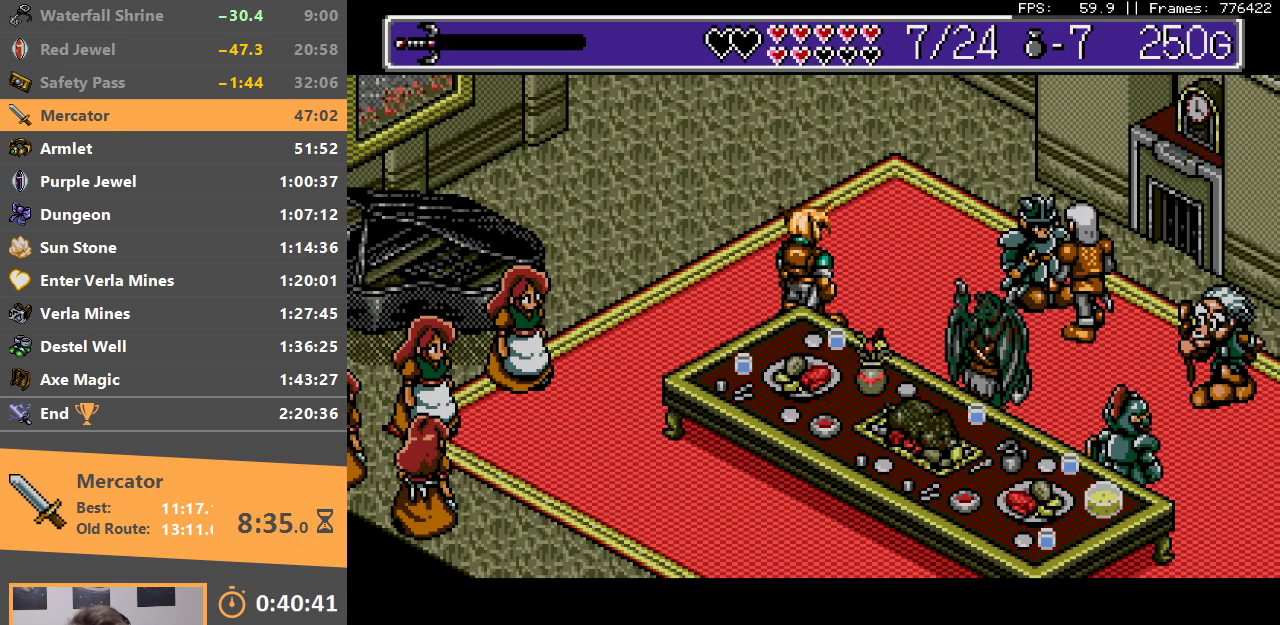
{"buttons": ["A", "C"], "events": [[33, "A", "up"], [67, "C", "up"], [100, "A", "down"], [117, "C", "down"], [200, "A", "up"], [250, "C", "up"], [283, "A", "down"], [333, "B", "down"], [333, "C", "down"], [400, "A", "up"], [400, "B", "up"], [433, "C", "up"], [483, "A", "down"], [483, "C", "down"]]}
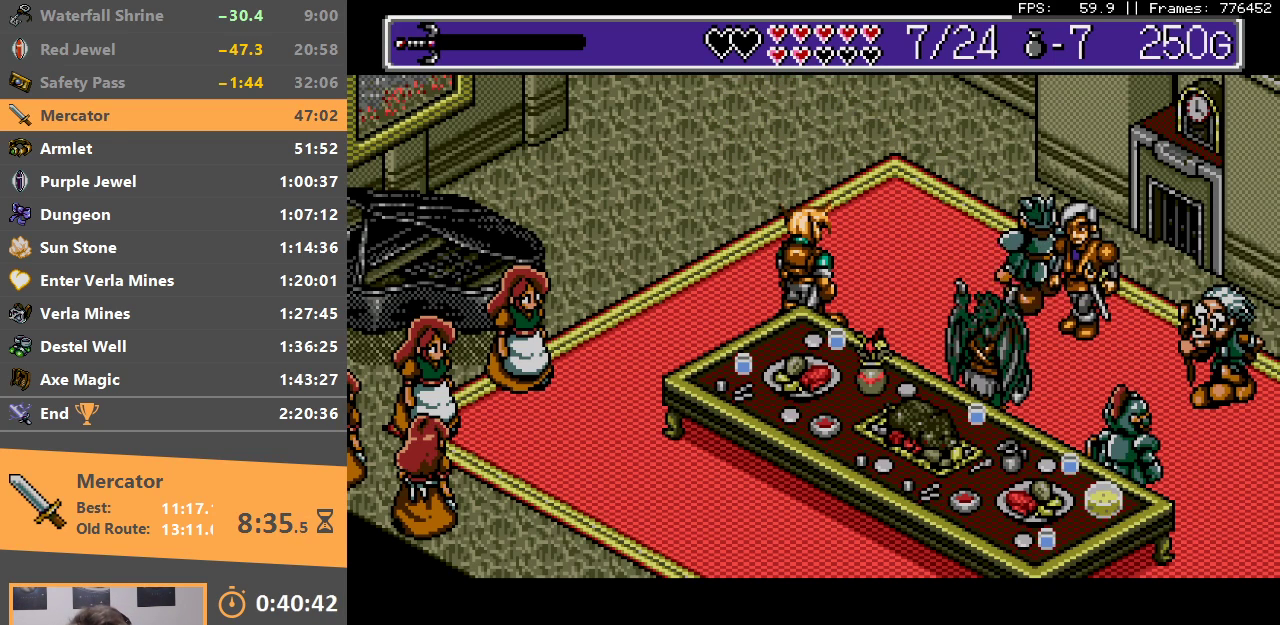
{"buttons": [], "events": [[17, "B", "down"], [67, "B", "up"], [83, "A", "up"], [83, "C", "up"], [167, "A", "down"], [167, "B", "down"], [183, "C", "down"], [267, "A", "up"], [267, "B", "up"], [267, "C", "up"], [350, "C", "down"], [383, "A", "down"], [450, "C", "up"], [483, "A", "up"]]}
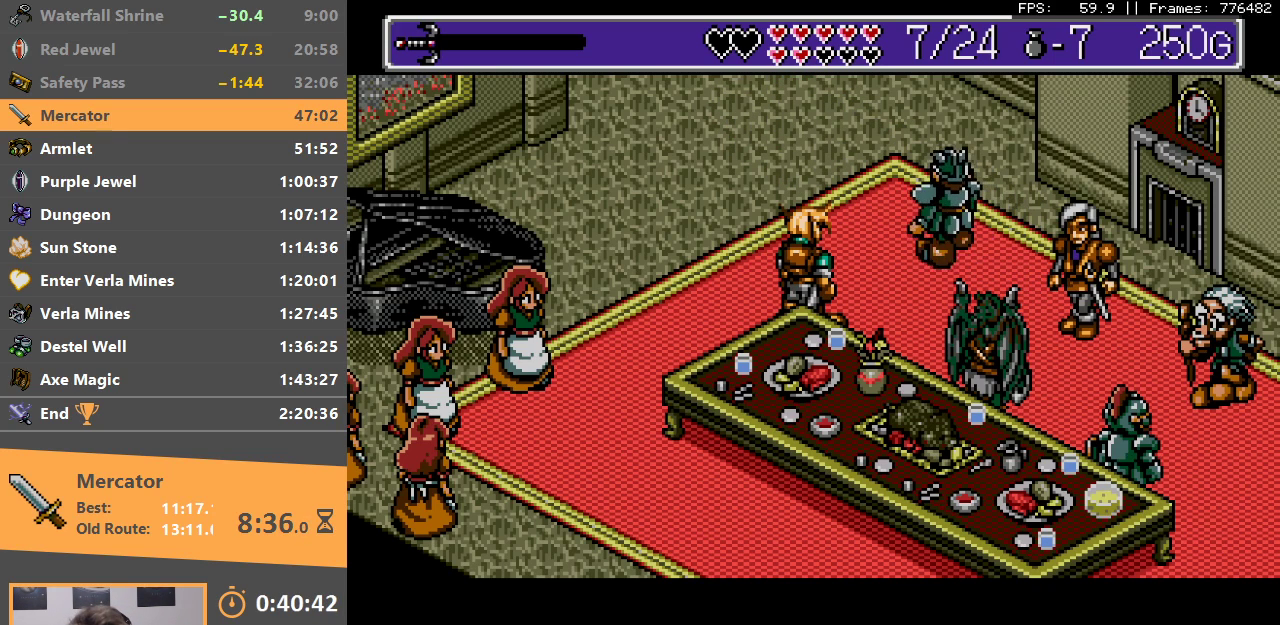
{"buttons": ["A", "C"], "events": [[50, "A", "down"], [50, "C", "down"], [150, "C", "up"], [183, "A", "up"], [250, "C", "down"], [267, "A", "down"], [400, "A", "up"], [400, "C", "up"], [483, "C", "down"], [500, "A", "down"]]}
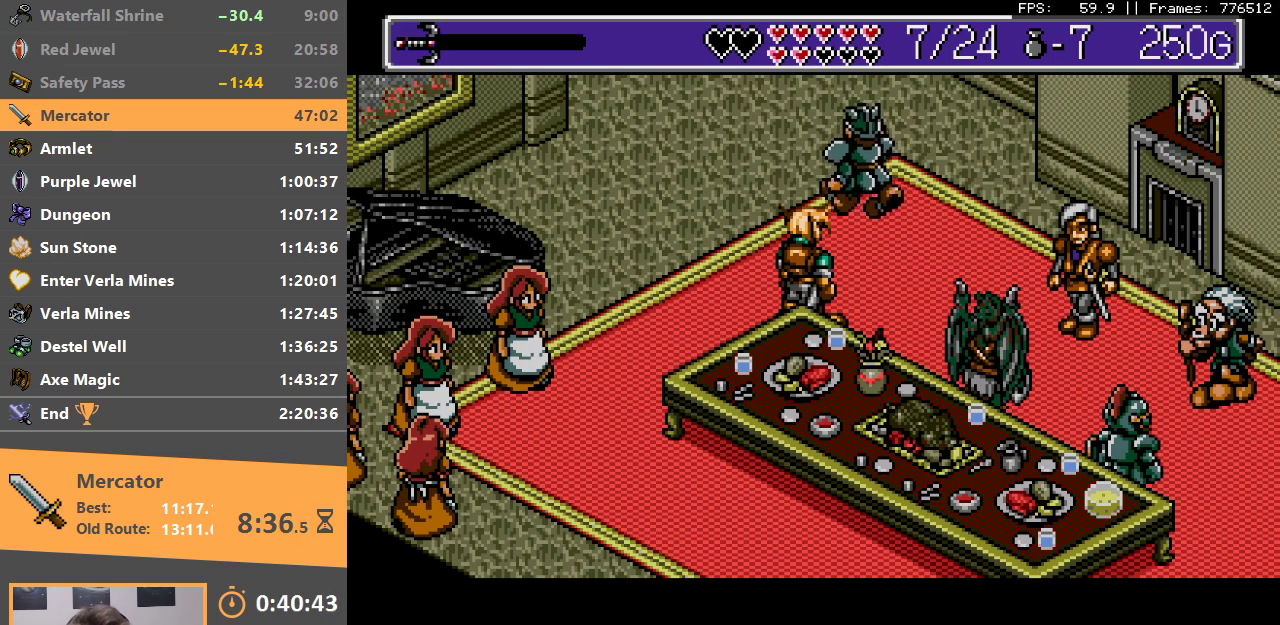
{"buttons": [], "events": [[100, "A", "up"], [100, "C", "up"], [183, "C", "down"], [200, "A", "down"], [317, "A", "up"], [400, "A", "down"], [483, "C", "up"], [500, "A", "up"]]}
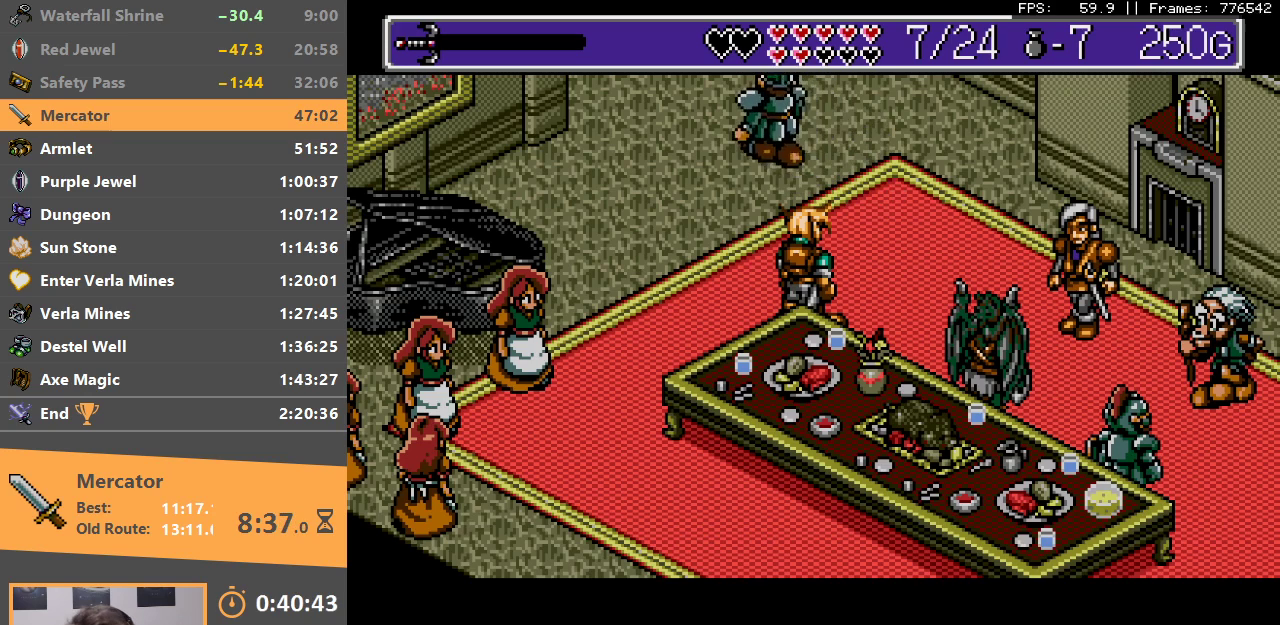
{"buttons": ["A", "C"], "events": [[67, "C", "down"], [83, "A", "down"], [167, "A", "up"], [167, "C", "up"], [250, "C", "down"], [267, "A", "down"], [333, "C", "up"], [350, "A", "up"], [433, "C", "down"], [450, "A", "down"]]}
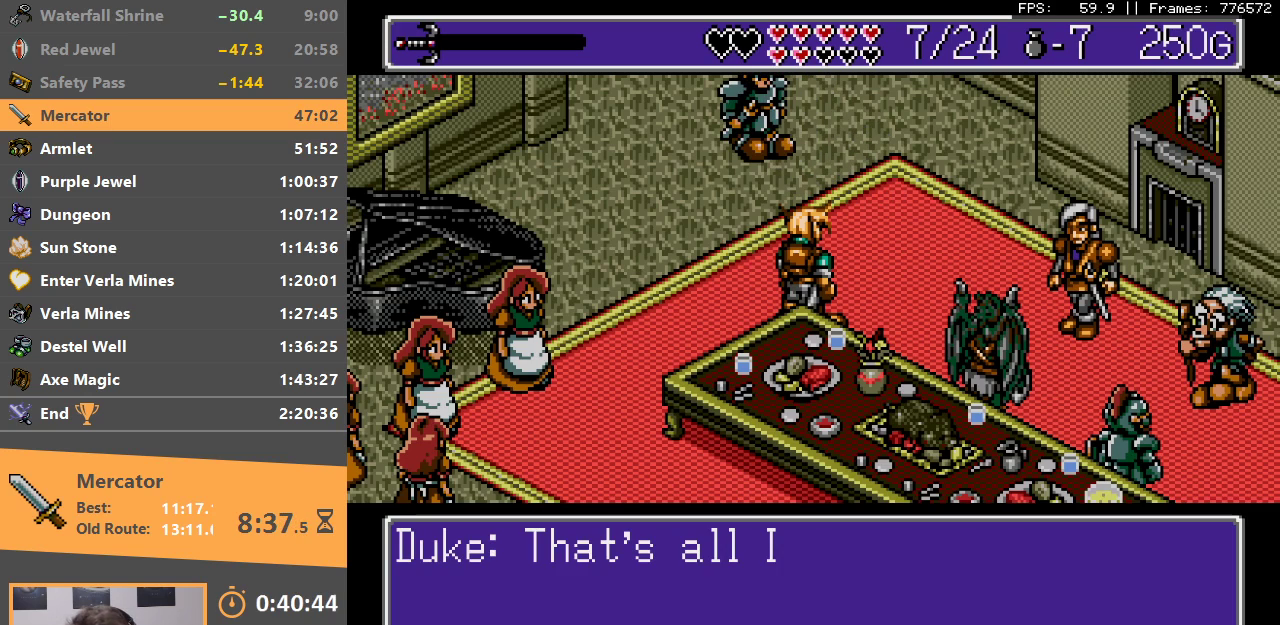
{"buttons": ["A", "C"], "events": [[17, "A", "up"], [17, "C", "up"], [100, "C", "down"], [133, "A", "down"], [200, "C", "up"], [233, "A", "up"], [283, "C", "down"], [300, "A", "down"], [367, "C", "up"], [400, "A", "up"], [450, "C", "down"], [483, "A", "down"]]}
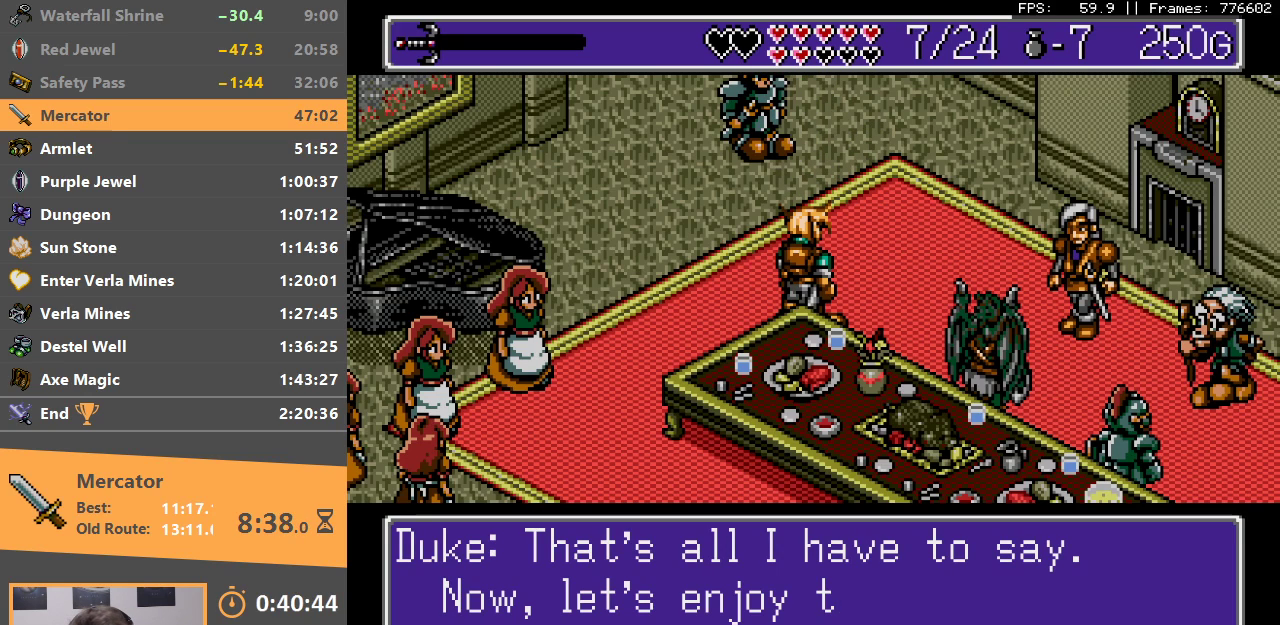
{"buttons": ["A", "C"], "events": [[83, "A", "up"], [83, "C", "up"], [133, "C", "down"], [150, "A", "down"], [233, "C", "up"], [250, "A", "up"], [317, "C", "down"], [333, "A", "down"], [417, "C", "up"], [433, "A", "up"], [483, "C", "down"], [500, "A", "down"]]}
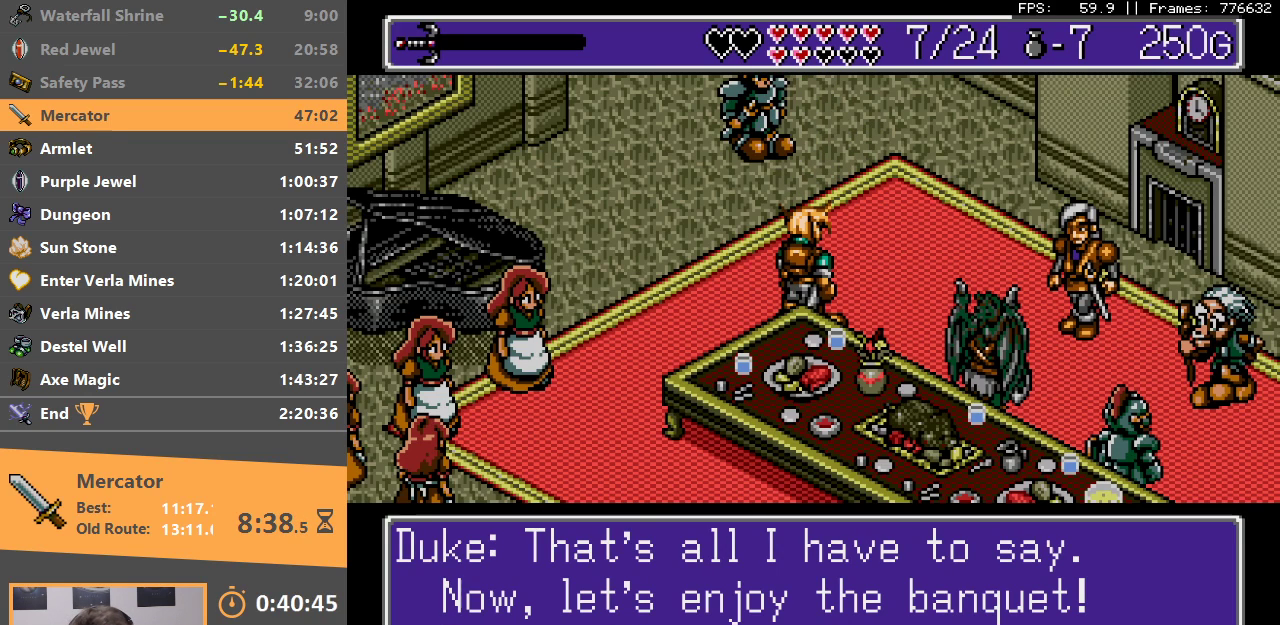
{"buttons": ["A"], "events": [[83, "C", "up"], [117, "A", "up"], [183, "C", "down"], [200, "A", "down"], [283, "C", "up"], [300, "A", "up"], [350, "C", "down"], [417, "A", "down"], [467, "C", "up"]]}
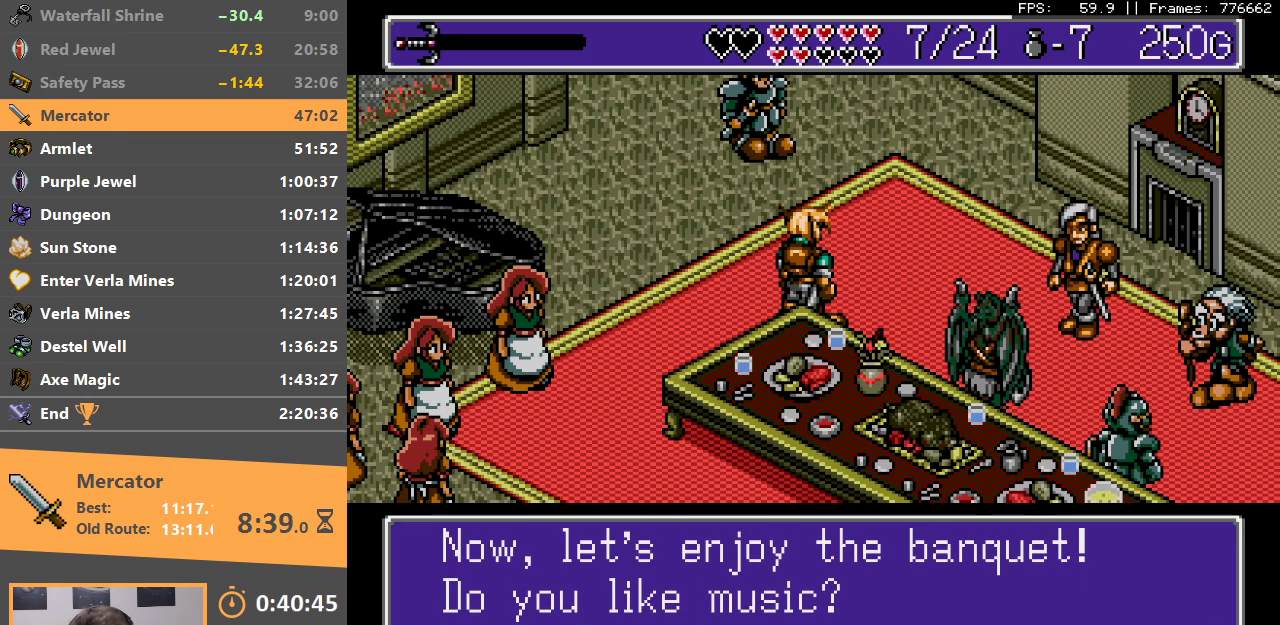
{"buttons": ["C"], "events": [[50, "A", "up"], [67, "C", "down"], [150, "A", "down"], [167, "C", "up"], [233, "C", "down"], [283, "A", "up"], [333, "C", "up"], [350, "A", "down"], [417, "C", "down"], [500, "A", "up"]]}
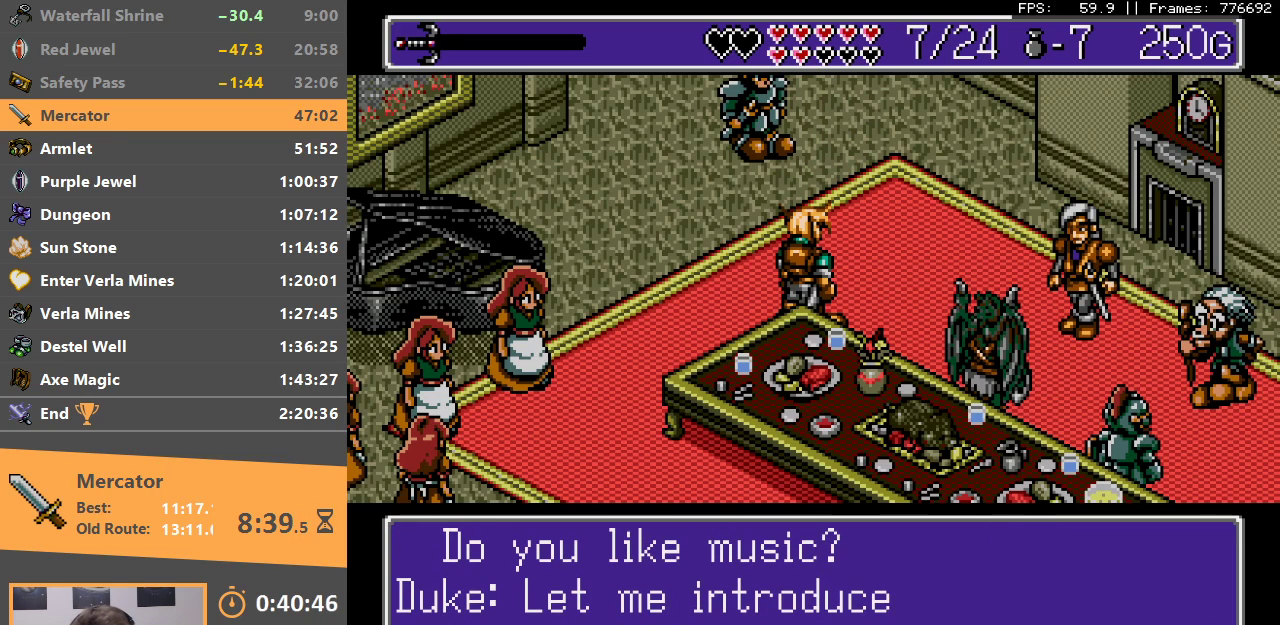
{"buttons": ["A", "C"], "events": [[33, "C", "up"], [50, "A", "down"], [83, "C", "down"], [200, "A", "up"], [217, "C", "up"], [250, "A", "down"], [283, "C", "down"], [383, "A", "up"], [383, "C", "up"], [433, "A", "down"], [450, "C", "down"]]}
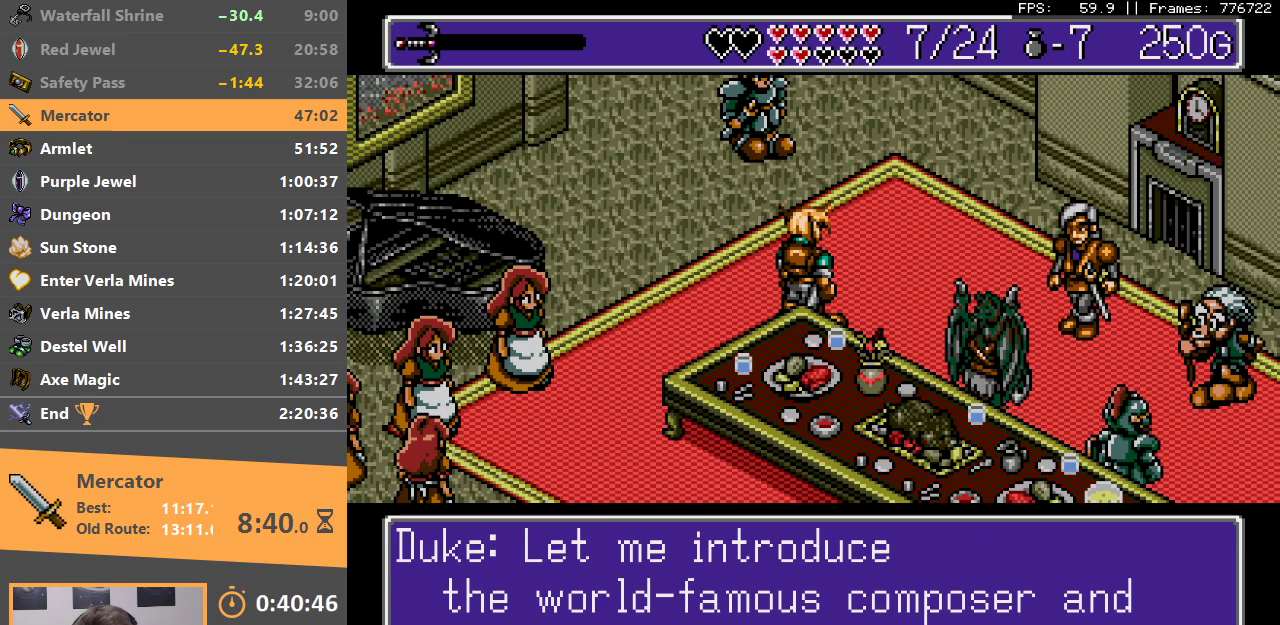
{"buttons": ["C"], "events": [[50, "A", "up"], [67, "C", "up"], [117, "A", "down"], [150, "C", "down"], [250, "A", "up"], [250, "C", "up"], [317, "A", "down"], [433, "C", "down"], [483, "A", "up"]]}
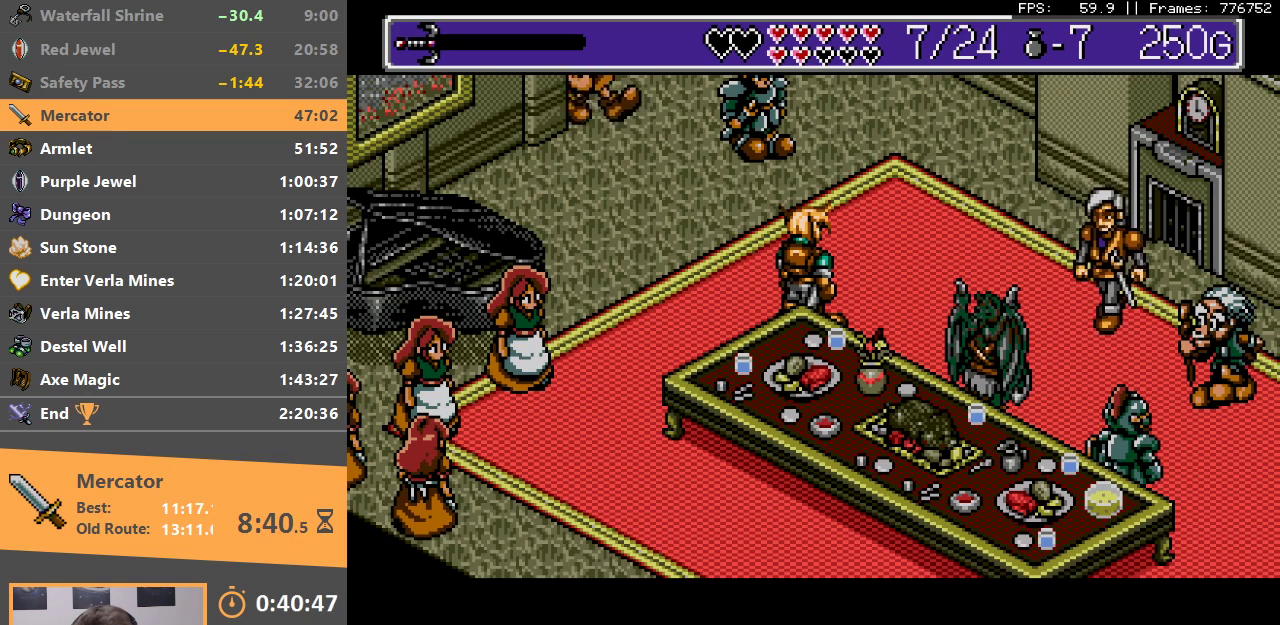
{"buttons": ["A"], "events": [[33, "A", "down"], [33, "C", "up"], [100, "C", "down"], [183, "A", "up"], [233, "C", "up"], [250, "A", "down"], [317, "C", "down"], [383, "A", "up"], [400, "C", "up"], [433, "A", "down"]]}
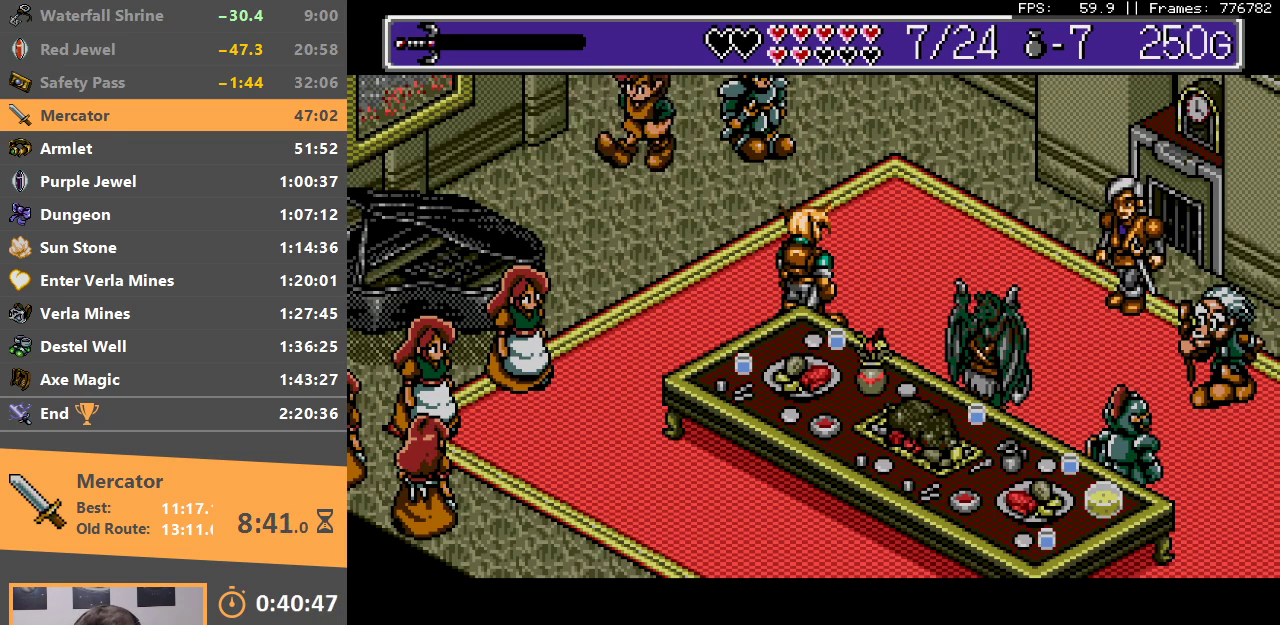
{"buttons": [], "events": [[33, "C", "down"], [67, "A", "up"], [83, "C", "up"], [167, "A", "down"], [183, "C", "down"], [283, "A", "up"], [317, "C", "up"], [383, "A", "down"], [383, "C", "down"], [483, "C", "up"], [500, "A", "up"]]}
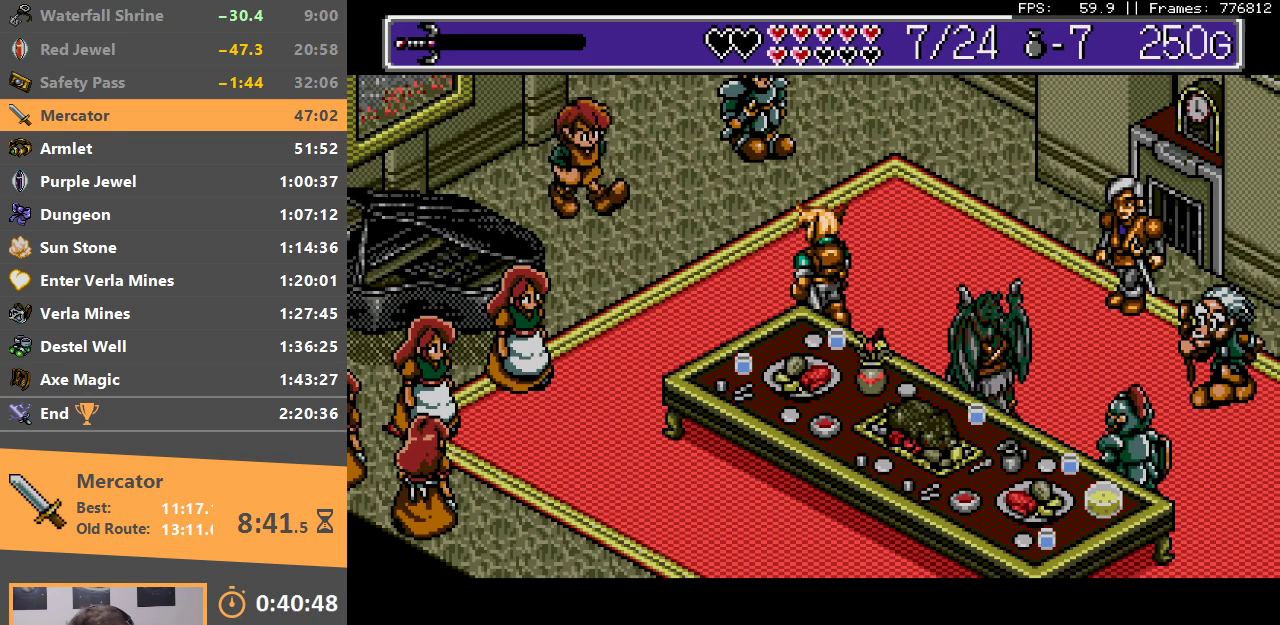
{"buttons": [], "events": [[100, "C", "down"], [200, "C", "up"], [300, "C", "down"], [433, "C", "up"]]}
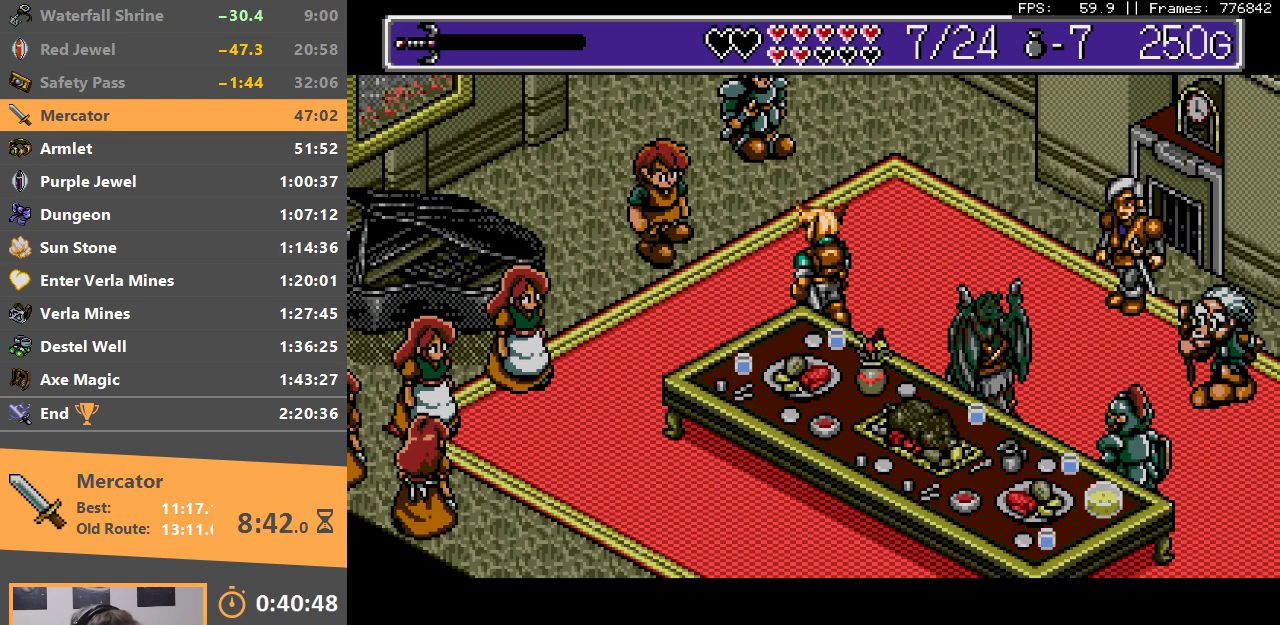
{"buttons": [], "events": [[17, "C", "down"], [117, "C", "up"], [200, "C", "down"], [317, "C", "up"], [400, "C", "down"], [500, "C", "up"]]}
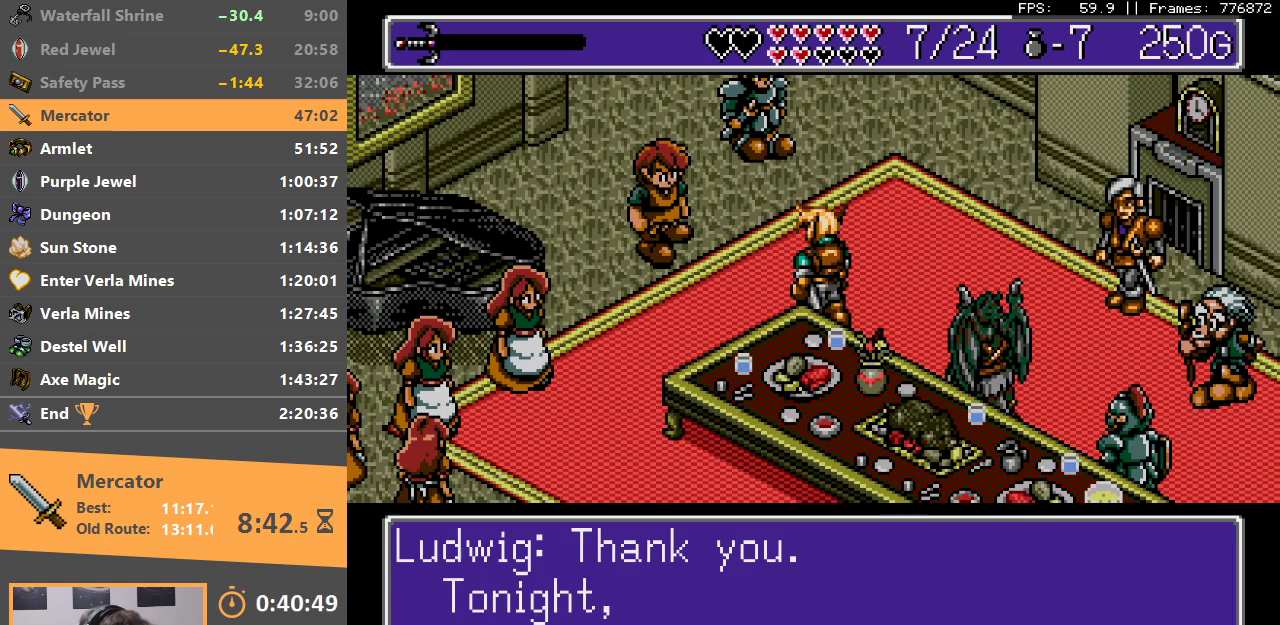
{"buttons": ["C"], "events": [[83, "C", "down"], [200, "C", "up"], [283, "C", "down"], [367, "C", "up"], [450, "C", "down"]]}
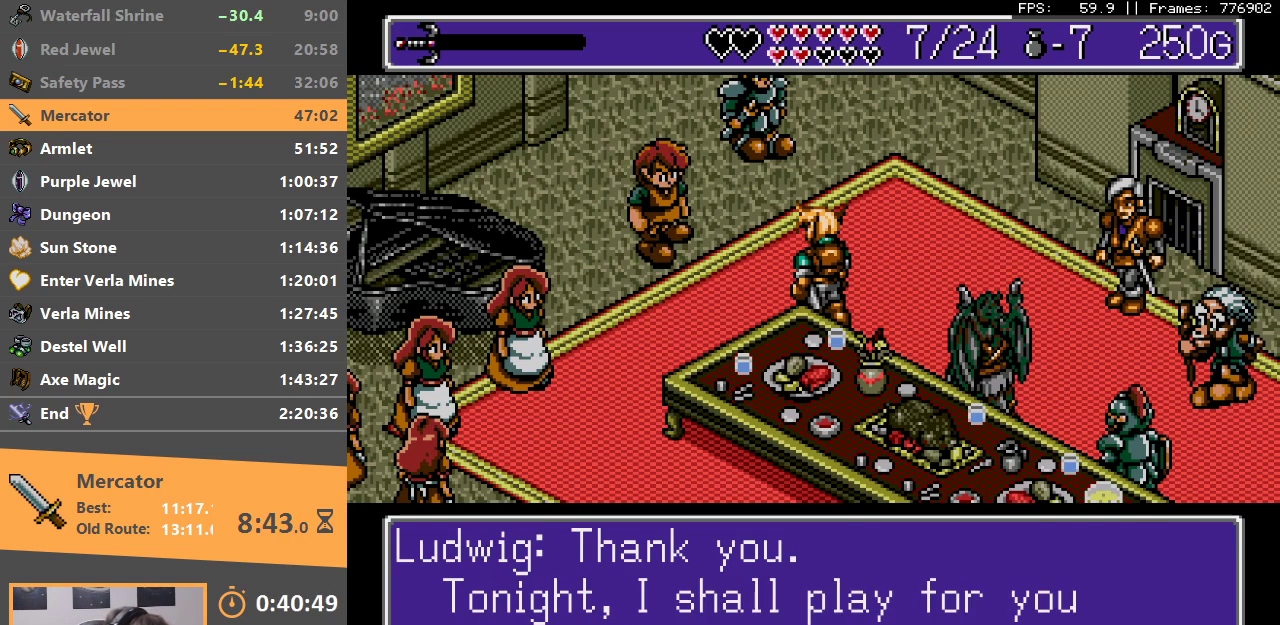
{"buttons": [], "events": [[50, "C", "up"], [117, "C", "down"], [250, "C", "up"]]}